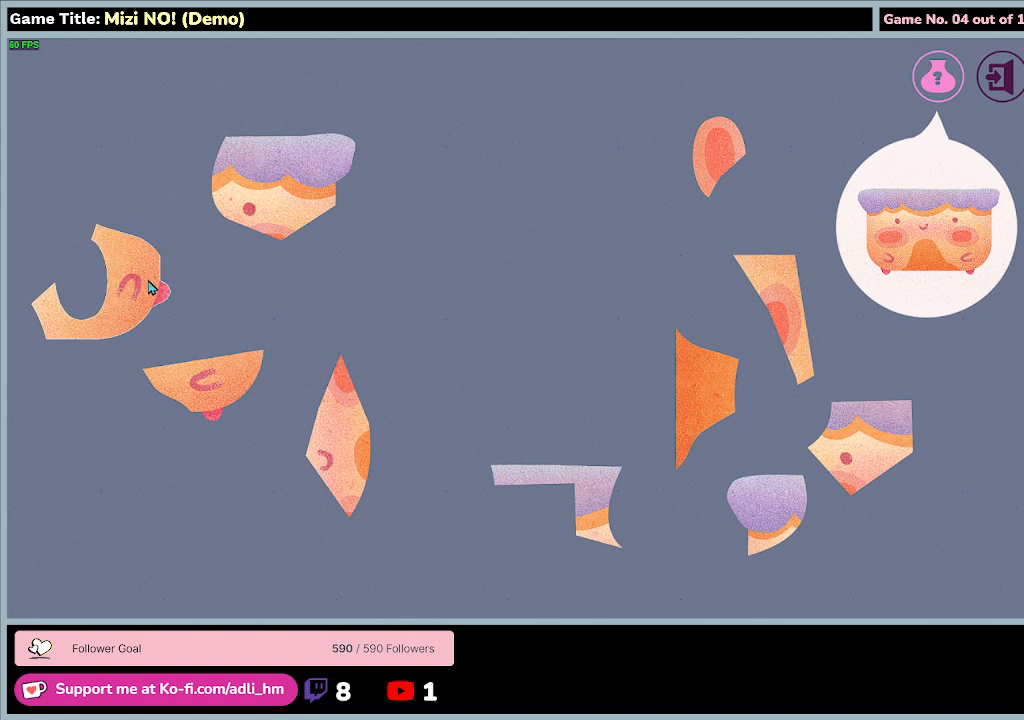
Gameplay with keyboard and mouse; each line is a JSON object with the keys and mouse buttons held at the frame after it. "events" lists presses ("down") and releases ("up") of "0", "1", "2", "3", "4", "5", "6", "7", "8", "9", "a", "alt", "b", "c", "caps_lock", "ctrl", "d", "down", "e", "escape", "f", "f1", "f2", "f3", "f4", "f5", "f6", "f7", "f8", "g", "h", "i", "j", "k", "l", "left", "m", "n", "o", "p", "q", "r", "return", "right", "s", "shift", "space", "t", "tab", "tilde", "u", "up", "v", "w", "x", "y", "z", "mouse_left", "mouse_wheel" and "mouse_right" between this image and that frame as [ms after this image, input, new state], when the widget could be followed in between. "mouse_left", "mouse_wheel", "mouse_right" = the "left", "wheel", "right" buttons of the "mouse" list. No other keys are recorded. "wheel" means that the mouse wheel is clicked or scrolled. Mouse movement is not recorded.
{"keys": [], "mouse": ["left"], "events": [[333, "mouse_left", "down"]]}
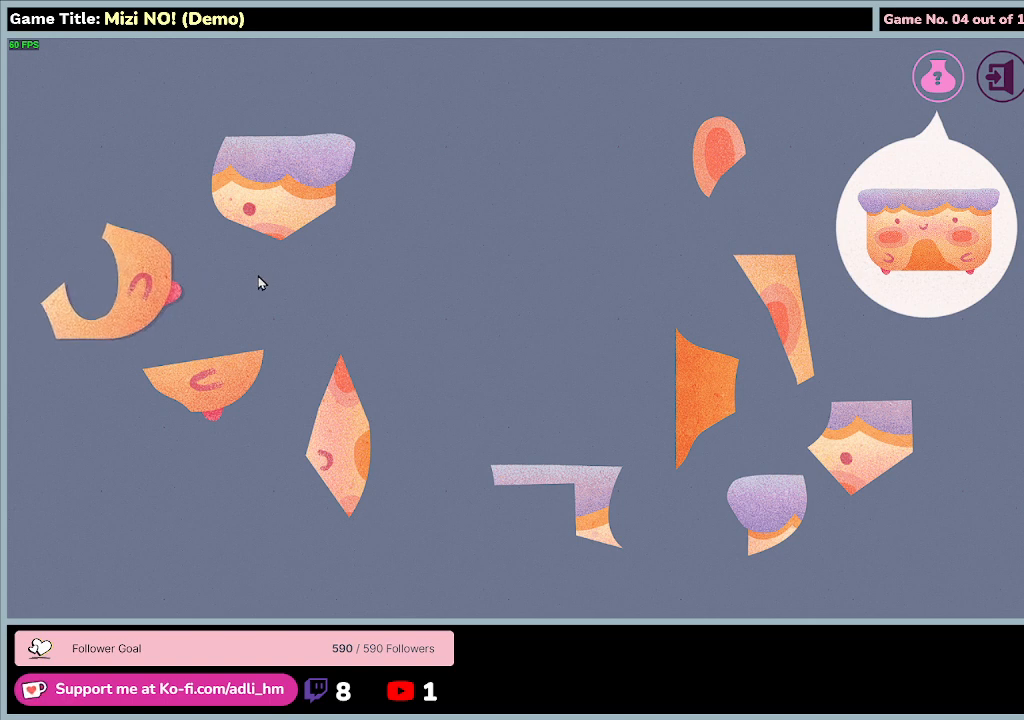
{"keys": [], "mouse": ["left"], "events": []}
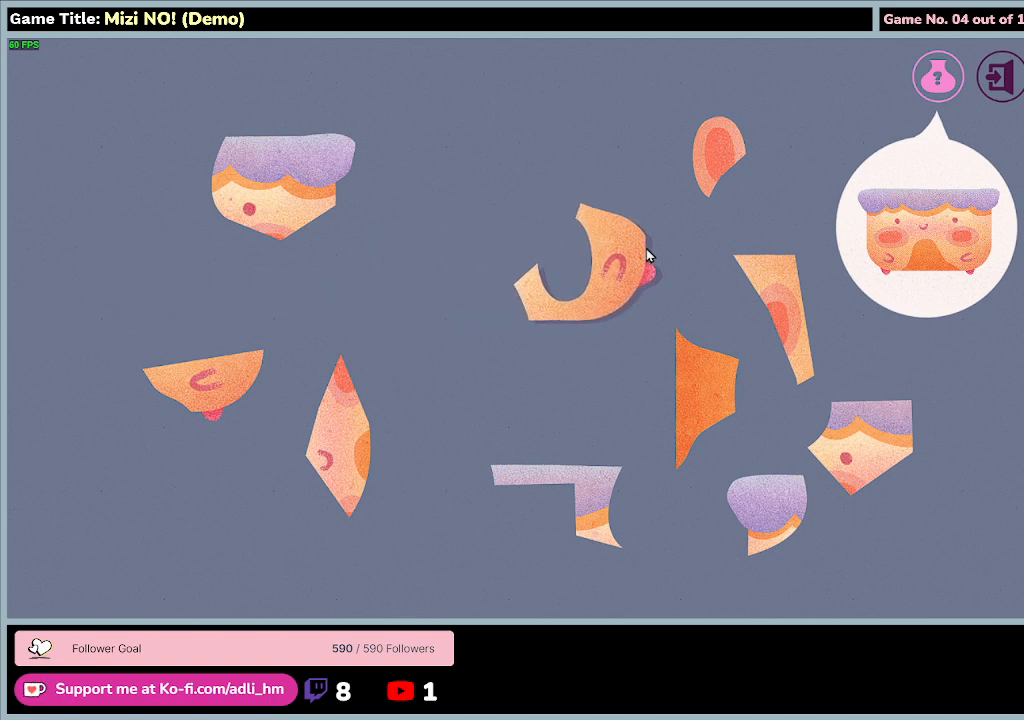
{"keys": [], "mouse": ["left"], "events": []}
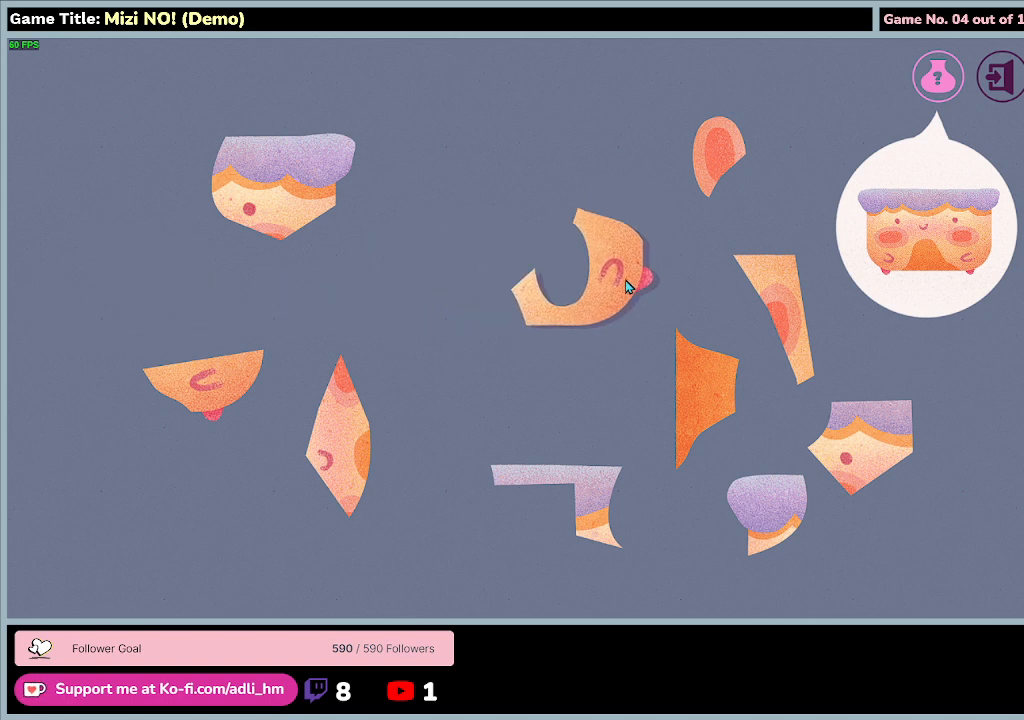
{"keys": [], "mouse": ["left"], "events": []}
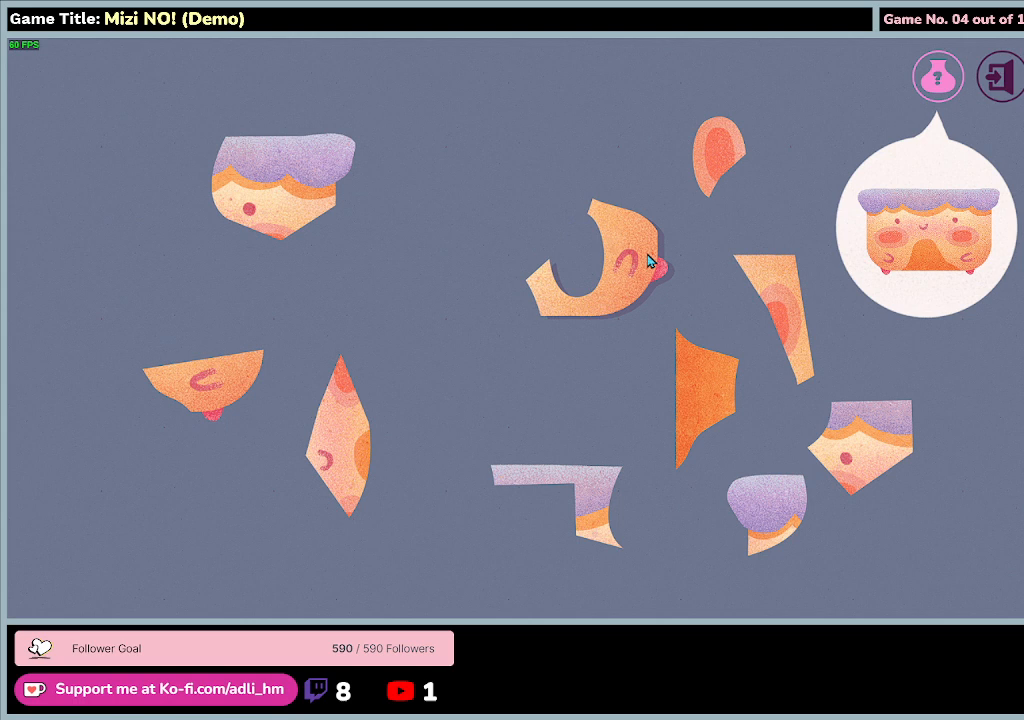
{"keys": [], "mouse": [], "events": [[267, "mouse_left", "up"]]}